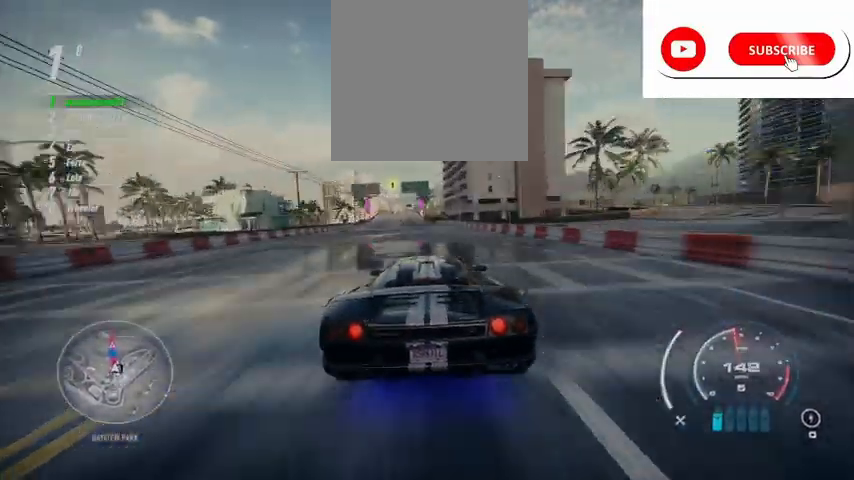
Gameplay with a controller (Xbox layout); each line is a JSON object with the inputs held at the frame after it. "events" lists button and stick changes between this image and that frame as [ms after this image, input, new state], when the widget could be followed in between. Not read: right_stick.
{"buttons": ["R2"], "left_stick": "center", "events": [[209, "left_stick", "left"], [417, "left_stick", "center"]]}
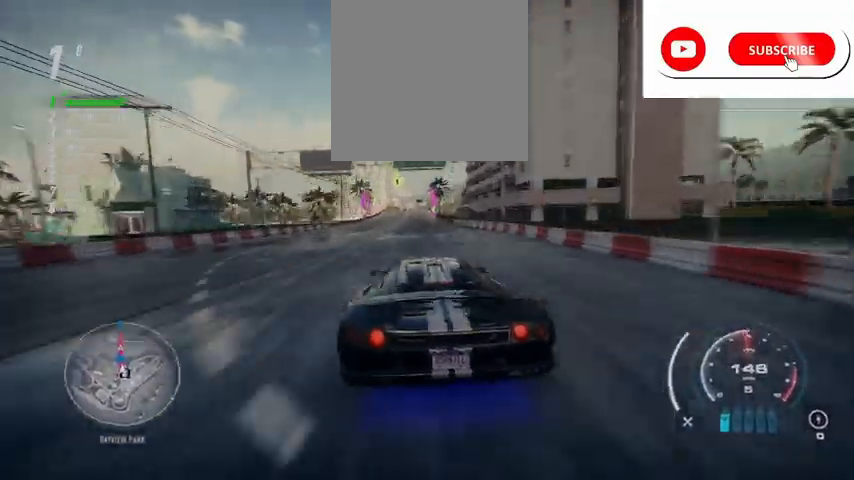
{"buttons": ["R2"], "left_stick": "center", "events": []}
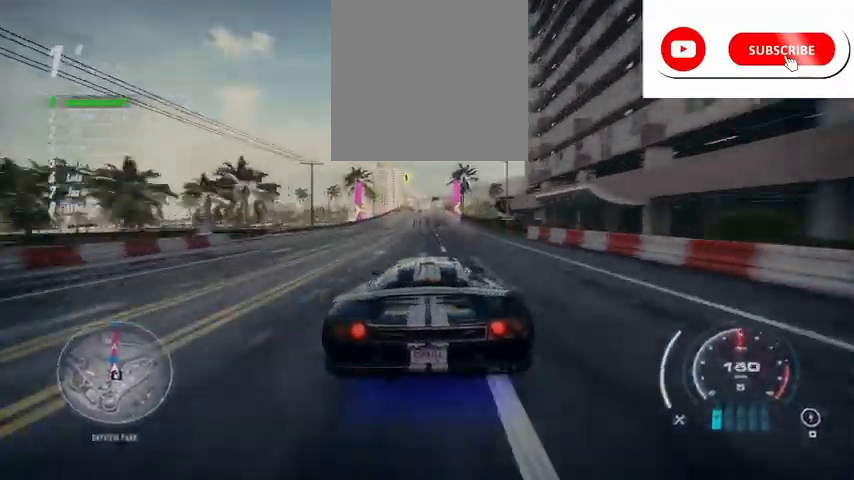
{"buttons": ["R2"], "left_stick": "center", "events": []}
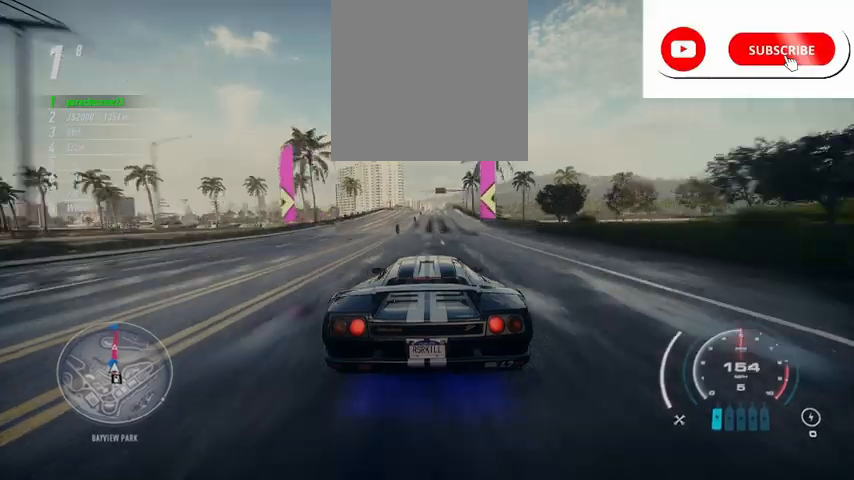
{"buttons": ["R2"], "left_stick": "center", "events": []}
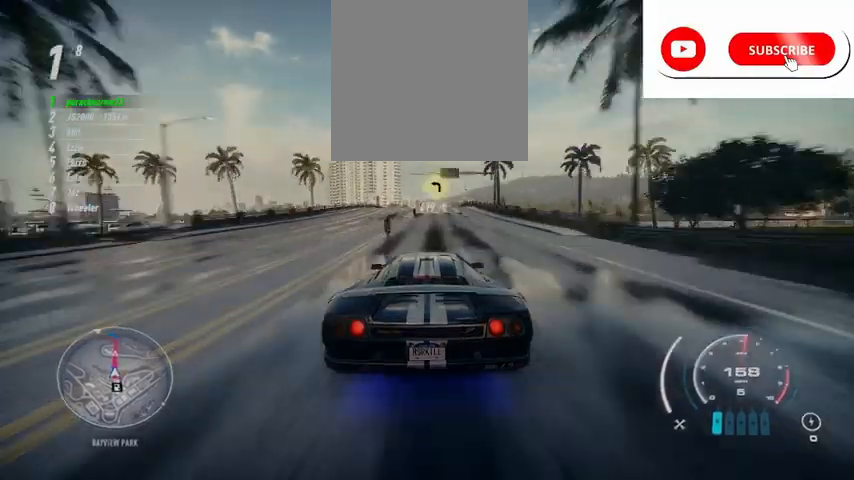
{"buttons": ["R2"], "left_stick": "center", "events": []}
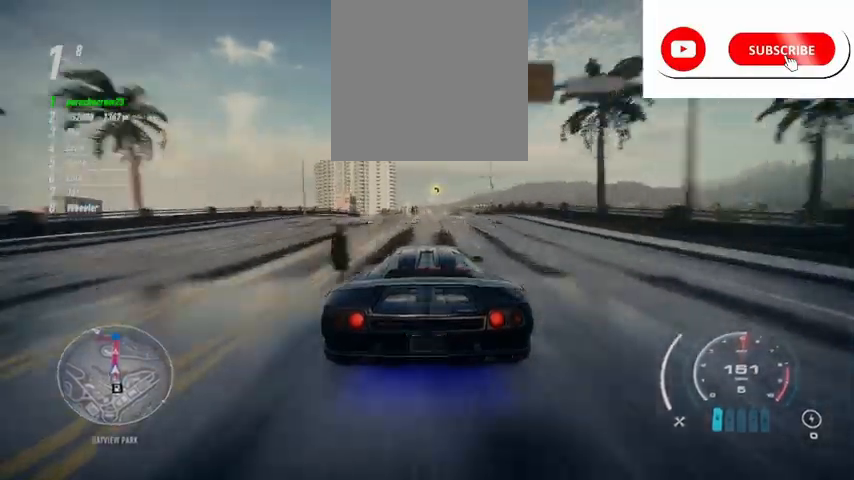
{"buttons": ["R2"], "left_stick": "center", "events": []}
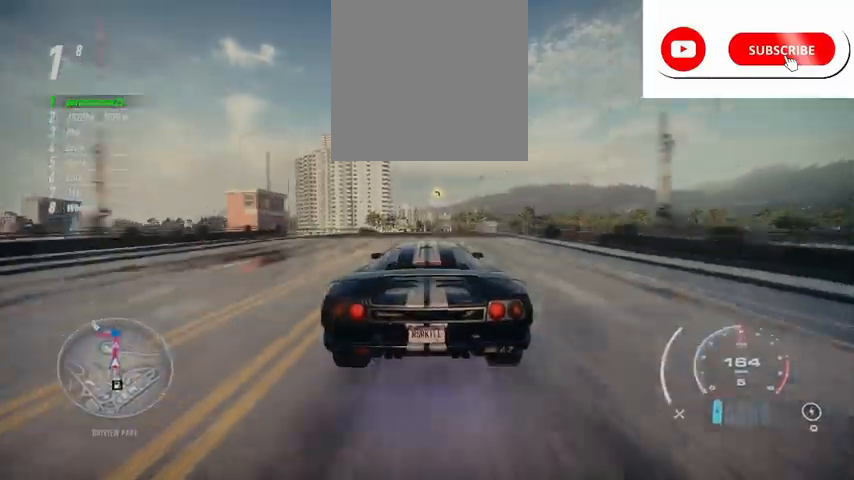
{"buttons": ["R2"], "left_stick": "center", "events": []}
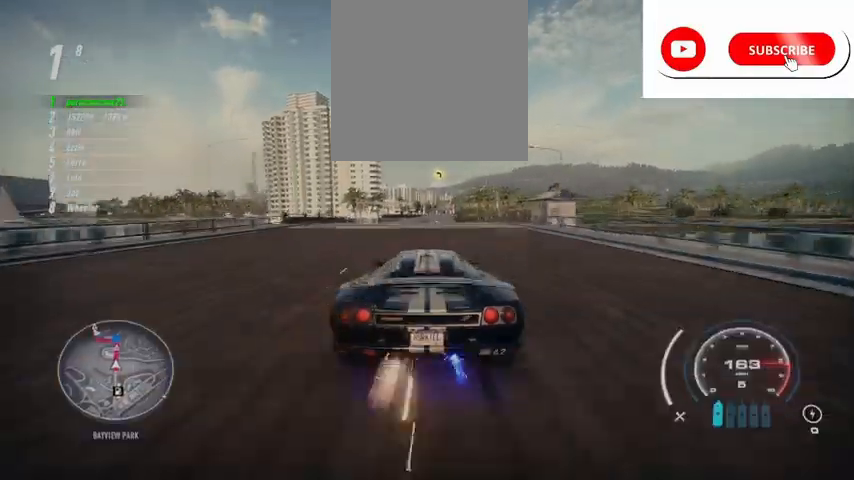
{"buttons": ["R2"], "left_stick": "center", "events": []}
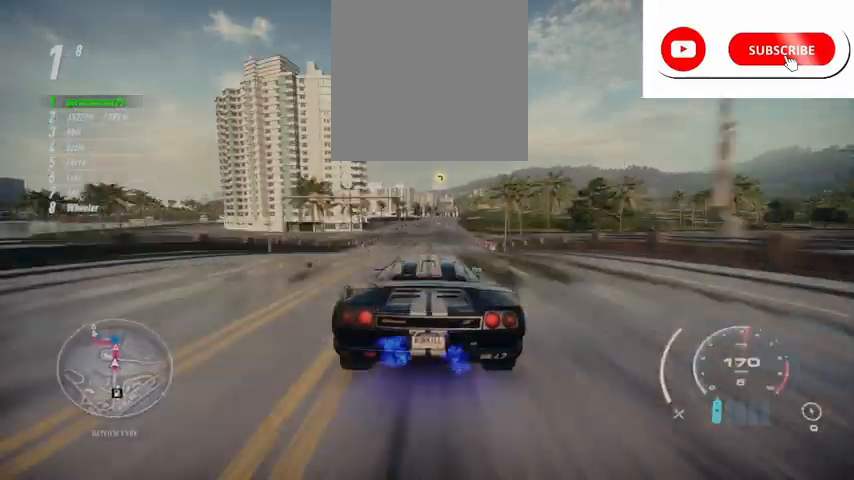
{"buttons": ["R2"], "left_stick": "center", "events": [[84, "left_stick", "up-right"], [251, "left_stick", "center"]]}
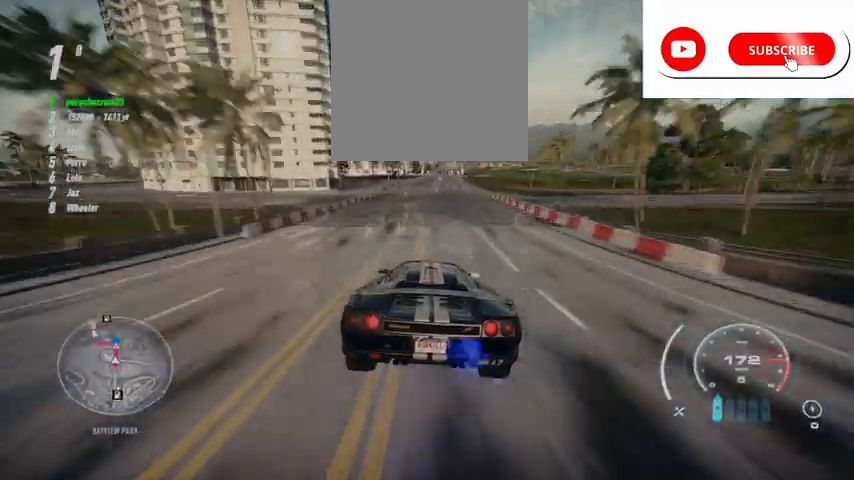
{"buttons": ["R2"], "left_stick": "center", "events": []}
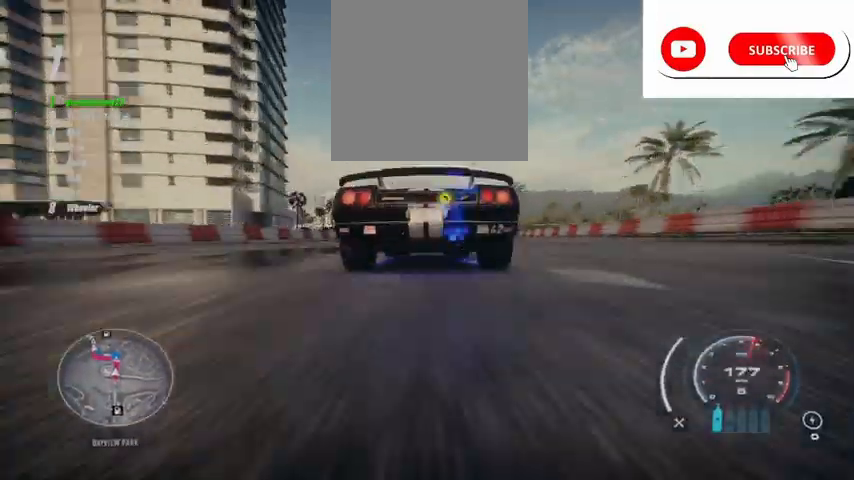
{"buttons": ["R2"], "left_stick": "up-right", "events": [[84, "left_stick", "up-right"], [334, "left_stick", "center"], [417, "left_stick", "up-right"]]}
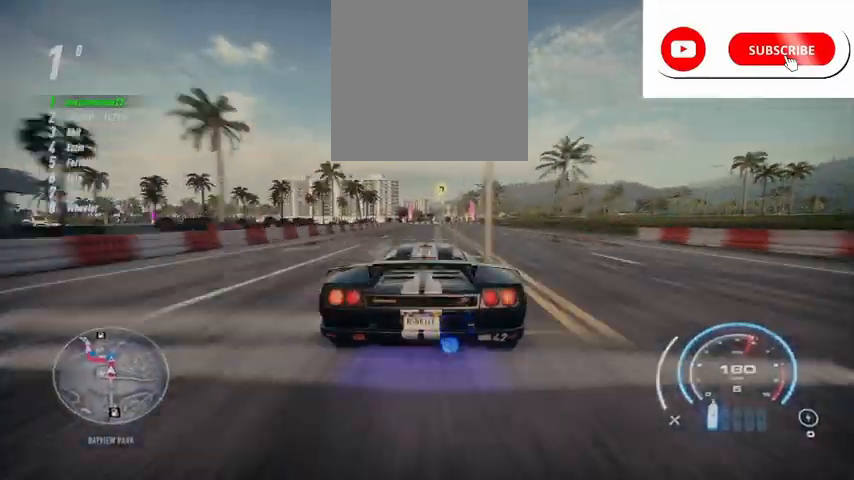
{"buttons": ["R2"], "left_stick": "center", "events": [[167, "left_stick", "center"]]}
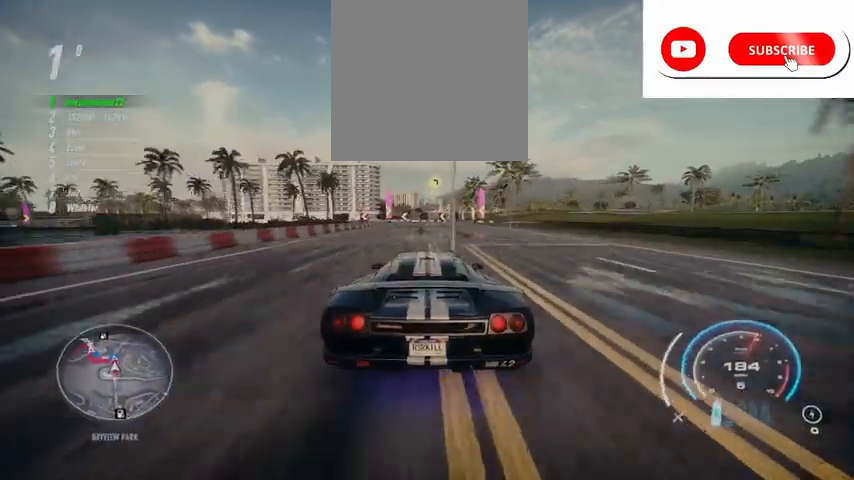
{"buttons": ["R2"], "left_stick": "left", "events": [[334, "left_stick", "left"], [417, "R2", "up"], [459, "R2", "down"]]}
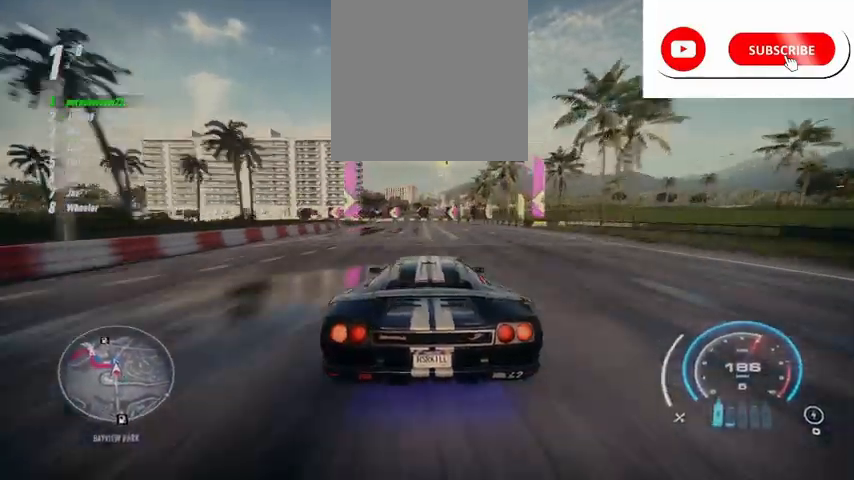
{"buttons": ["L2", "R2"], "left_stick": "left", "events": [[42, "L2", "down"]]}
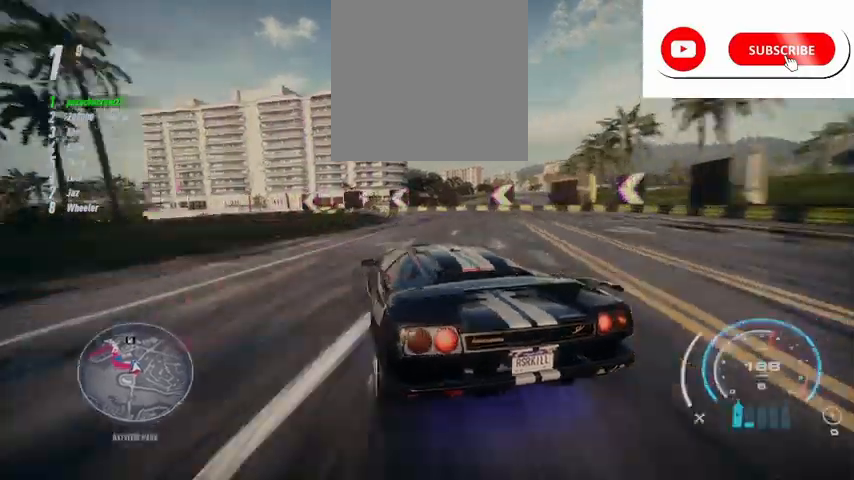
{"buttons": ["R2"], "left_stick": "left", "events": [[501, "L2", "up"]]}
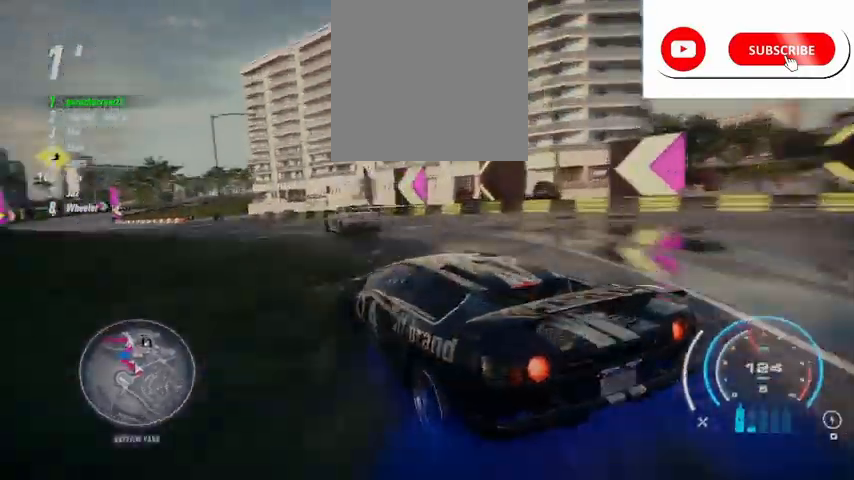
{"buttons": ["R2"], "left_stick": "left", "events": [[125, "left_stick", "center"], [417, "left_stick", "left"]]}
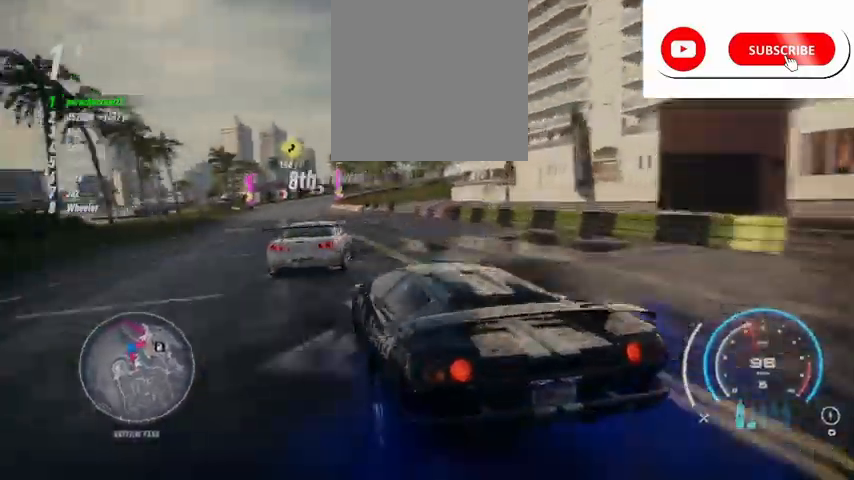
{"buttons": ["R2"], "left_stick": "right", "events": [[42, "left_stick", "center"], [251, "left_stick", "right"]]}
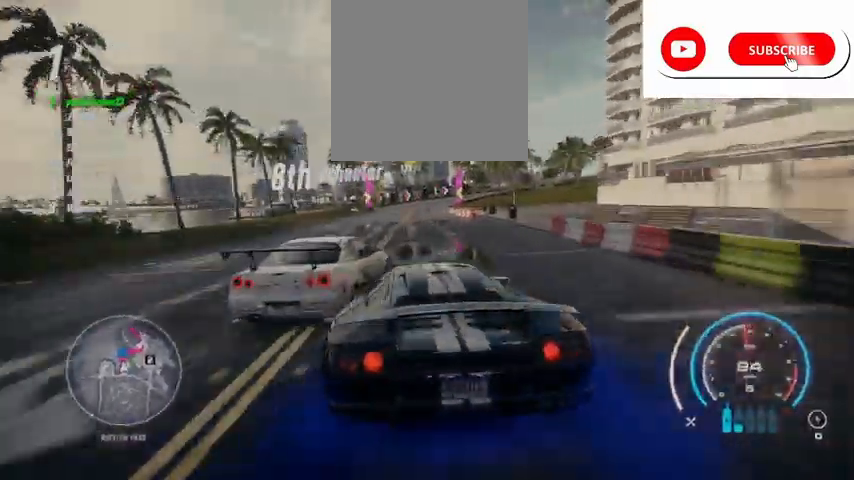
{"buttons": ["R2"], "left_stick": "left", "events": [[42, "left_stick", "center"], [459, "left_stick", "left"]]}
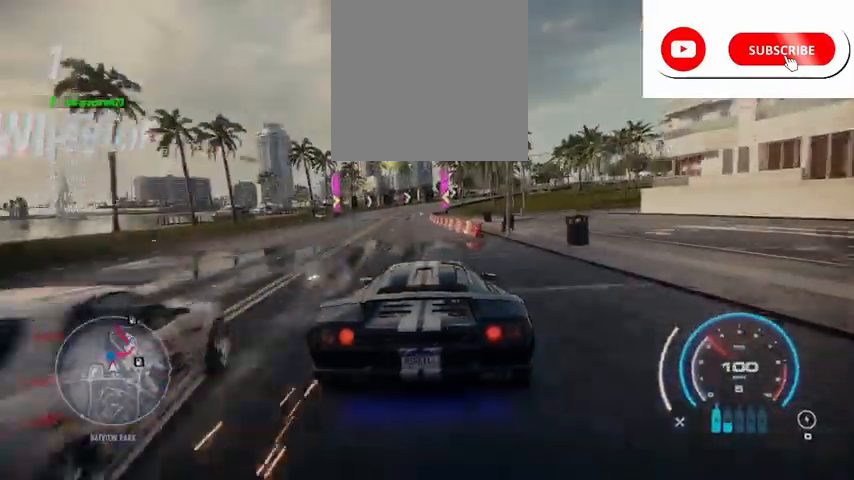
{"buttons": ["L1", "R2"], "left_stick": "center", "events": [[167, "left_stick", "center"], [251, "L1", "down"], [376, "L1", "up"], [459, "L1", "down"]]}
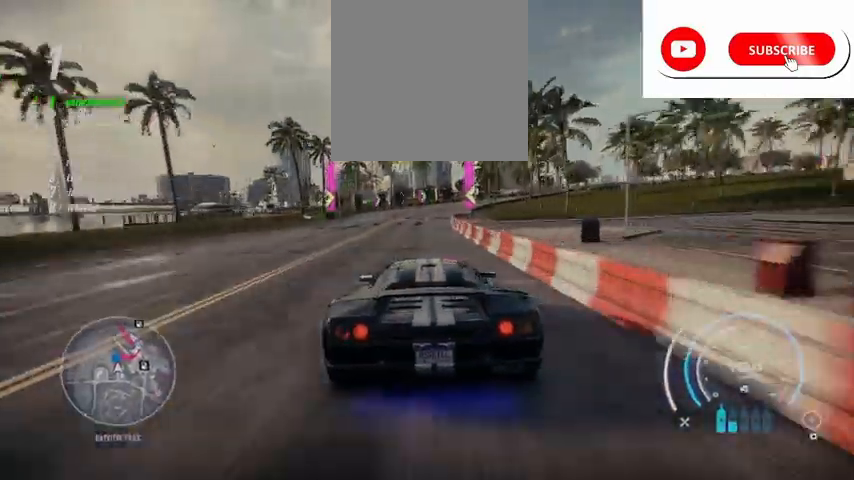
{"buttons": ["R2"], "left_stick": "center", "events": [[83, "L1", "up"]]}
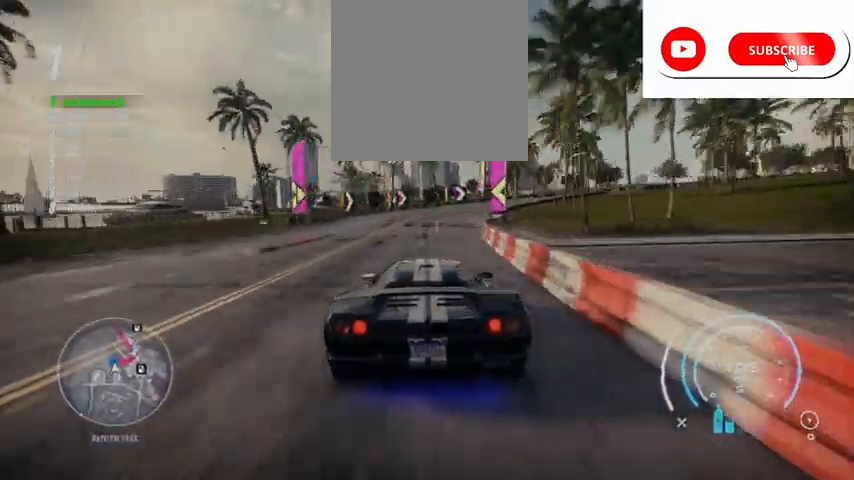
{"buttons": ["R2"], "left_stick": "right", "events": [[84, "left_stick", "right"], [292, "R2", "up"], [376, "R2", "down"]]}
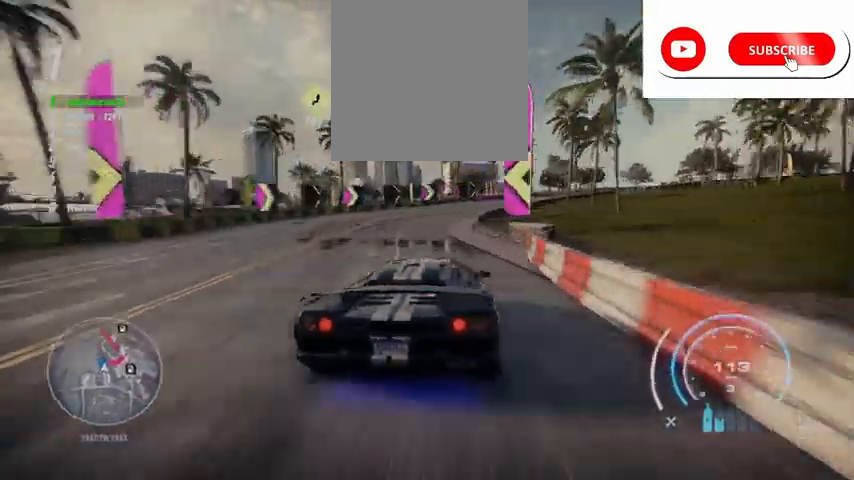
{"buttons": ["R2"], "left_stick": "center", "events": [[459, "left_stick", "center"]]}
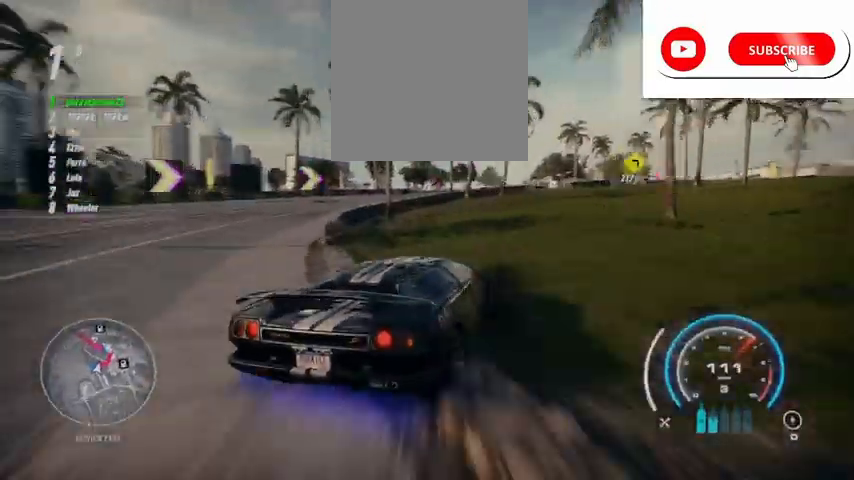
{"buttons": ["R2"], "left_stick": "center", "events": [[376, "left_stick", "left"], [501, "left_stick", "center"]]}
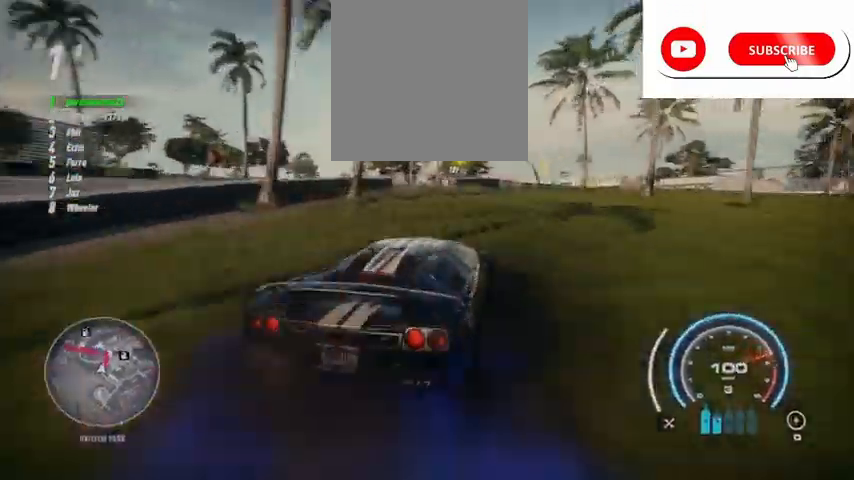
{"buttons": ["R2"], "left_stick": "left", "events": [[417, "left_stick", "left"]]}
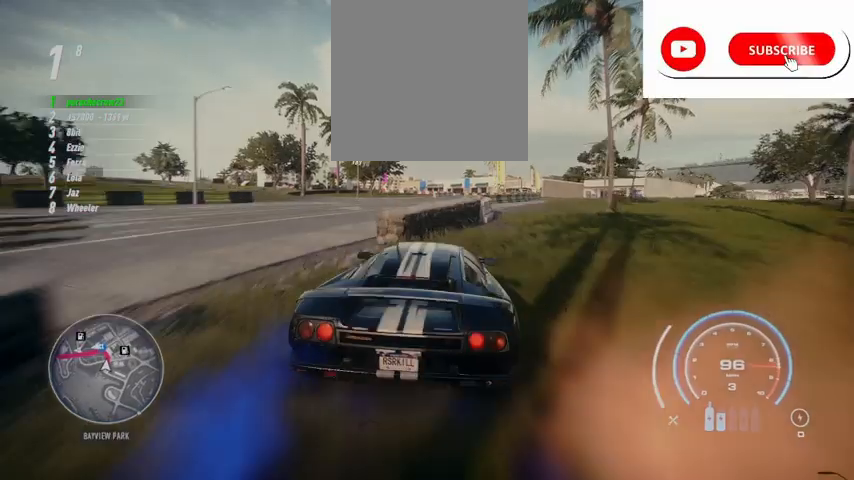
{"buttons": ["R2"], "left_stick": "right", "events": [[126, "left_stick", "center"], [334, "left_stick", "right"]]}
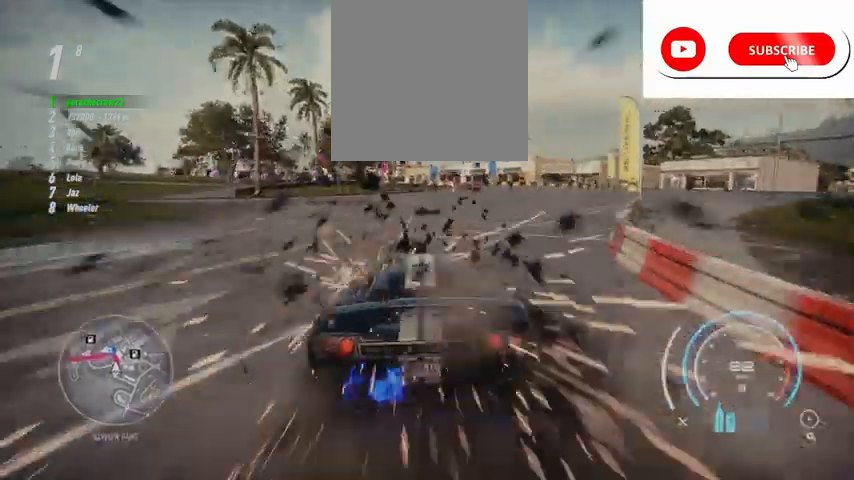
{"buttons": ["R2"], "left_stick": "center", "events": [[42, "left_stick", "center"]]}
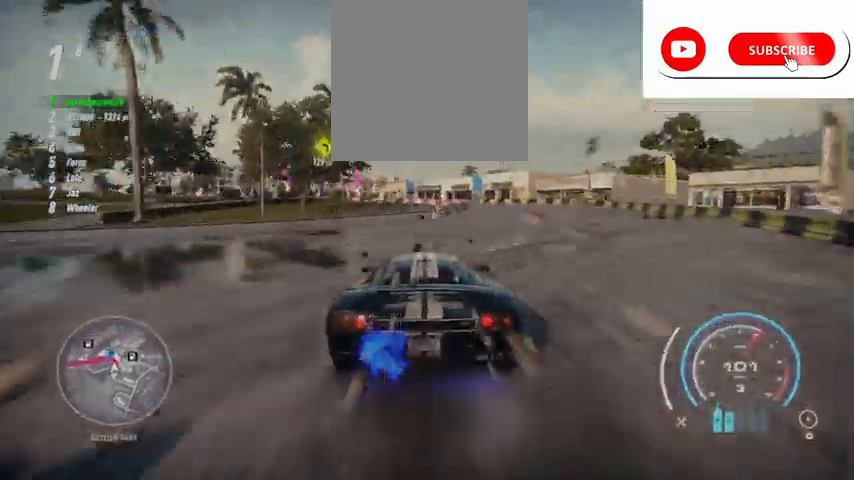
{"buttons": [], "left_stick": "left", "events": [[292, "left_stick", "left"], [459, "R2", "up"]]}
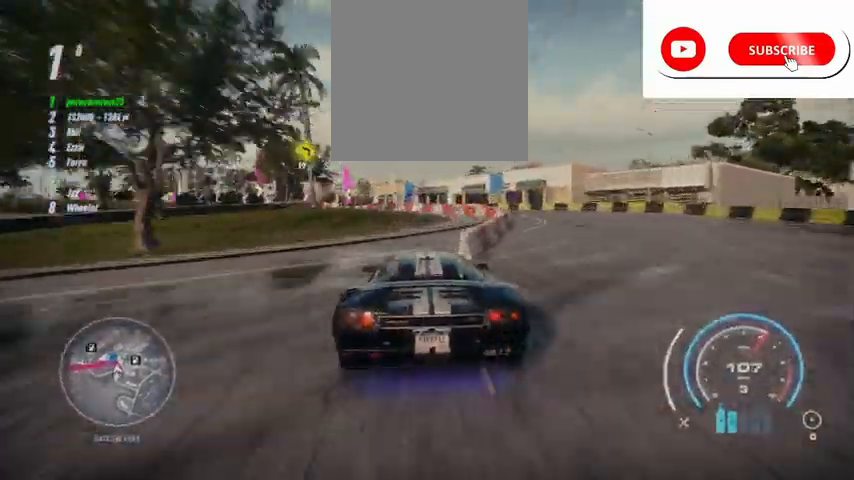
{"buttons": ["R2"], "left_stick": "right", "events": [[83, "R2", "down"], [500, "left_stick", "right"]]}
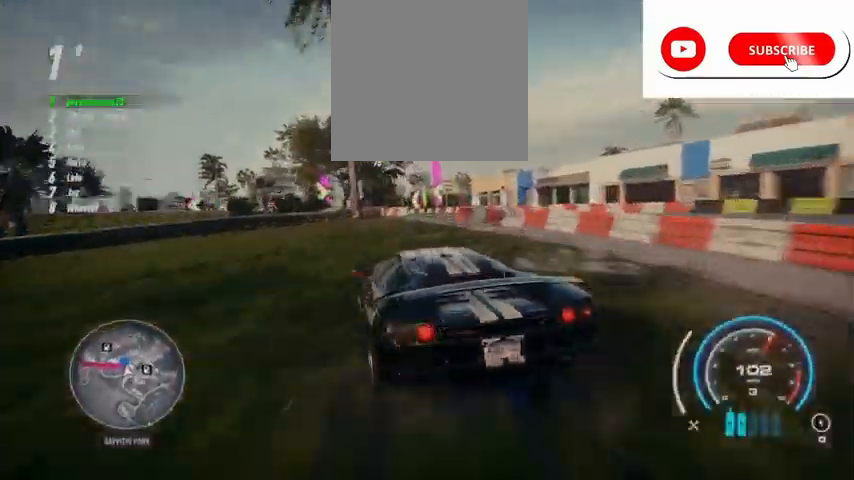
{"buttons": ["R2"], "left_stick": "center", "events": [[501, "left_stick", "center"]]}
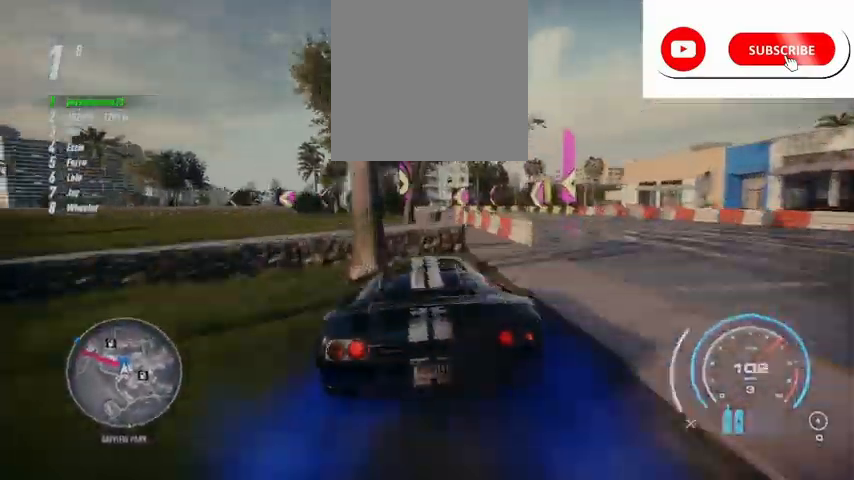
{"buttons": ["R2"], "left_stick": "left", "events": [[167, "left_stick", "left"], [250, "R2", "up"], [375, "R2", "down"]]}